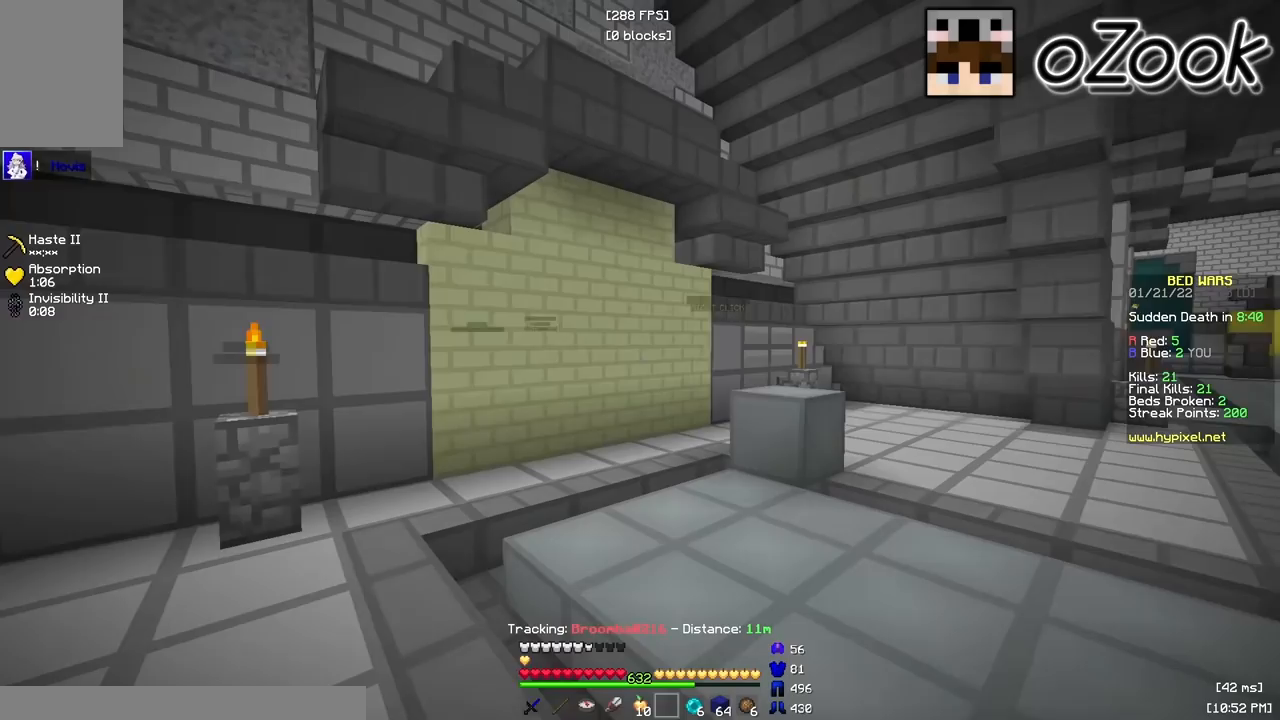
Gameplay with keyboard and mouse; each line is a JSON object with the keys and mouse buttons held at the frame after it. "events" lists presses ("down") and releases ("up") of "a", "d", "s", "w", "mouse_left" and "mouse_right" between this image and that frame as [ms after this image, input, new state], when the widget could be followed in between. "mouse_left", "mouse_right" = the "left", "right" buttons of the "mouse" list. No other keys are recorded. Fast repeated clicks can show as one long hold. Mouse movement is not recorded.
{"keys": ["d"], "mouse": [], "events": []}
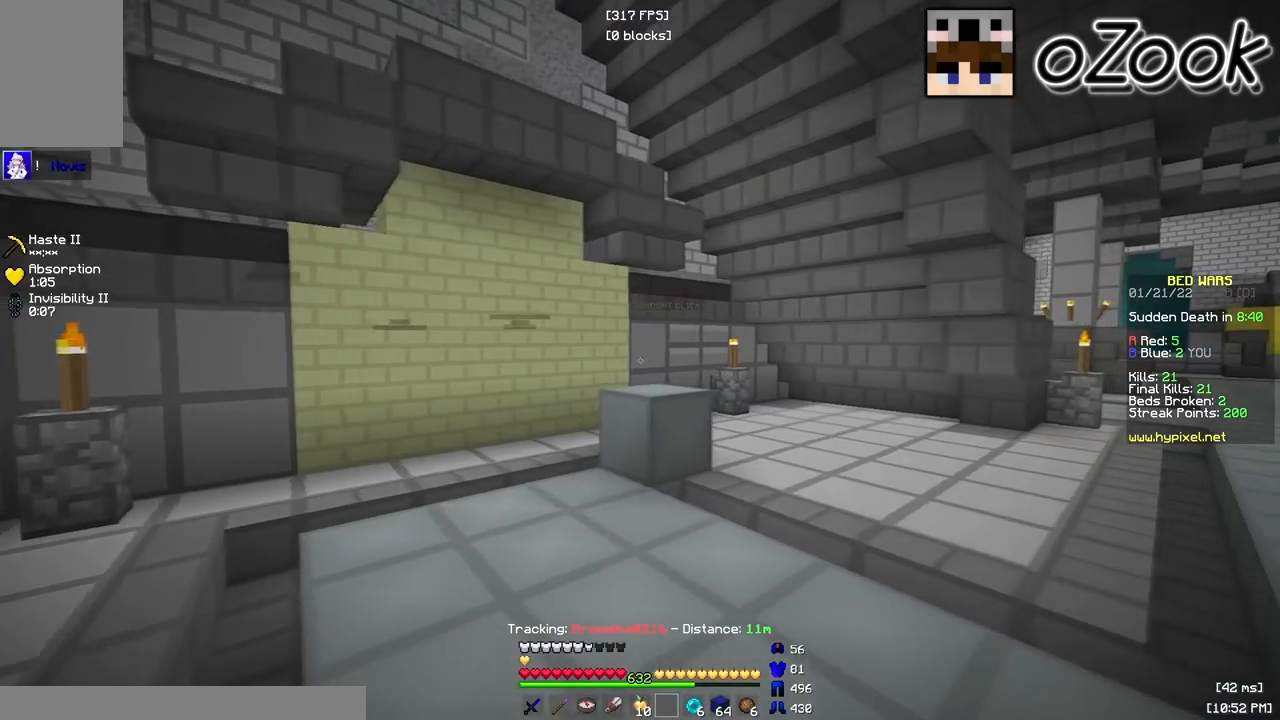
{"keys": ["w"], "mouse": [], "events": [[100, "w", "down"], [317, "d", "up"]]}
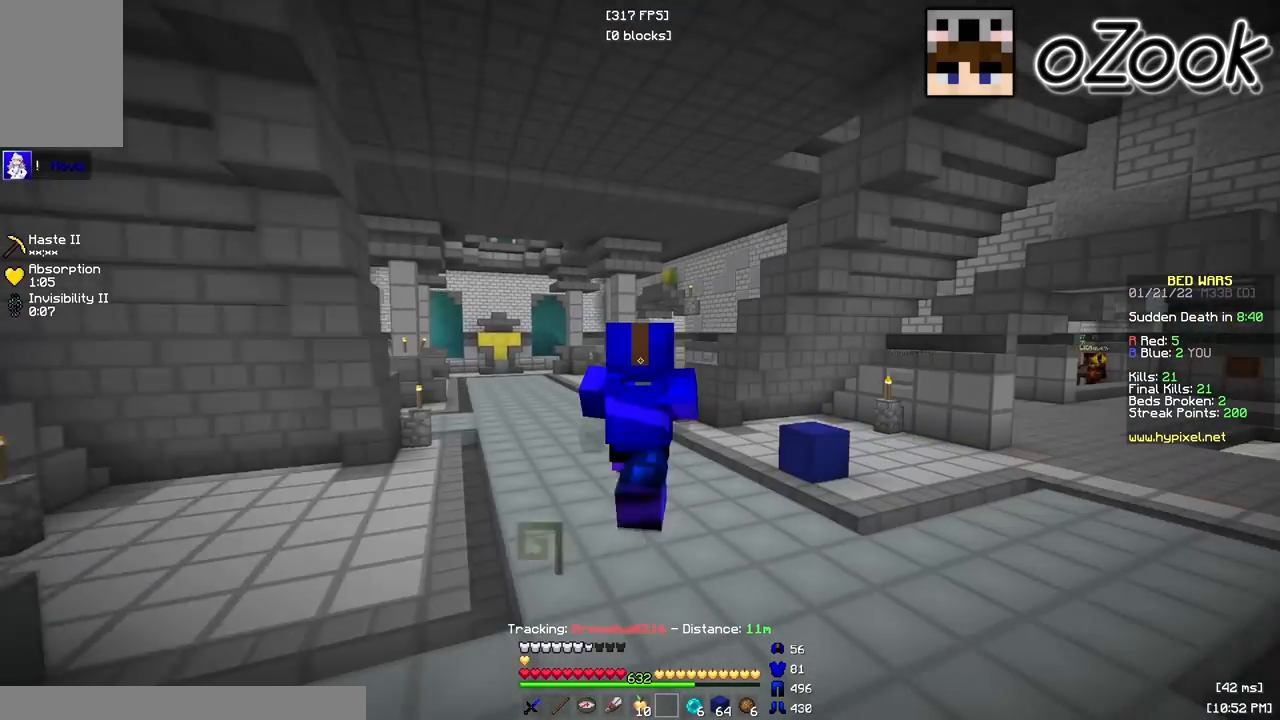
{"keys": ["w"], "mouse": [], "events": []}
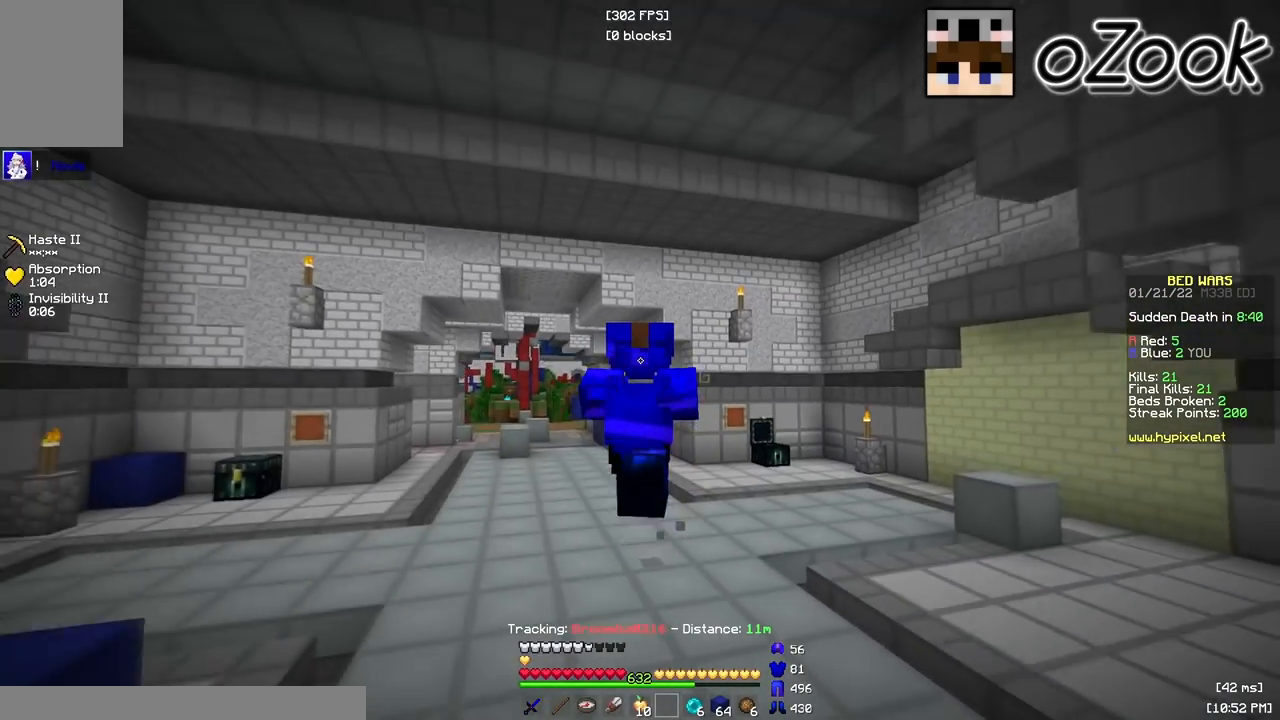
{"keys": ["w"], "mouse": [], "events": []}
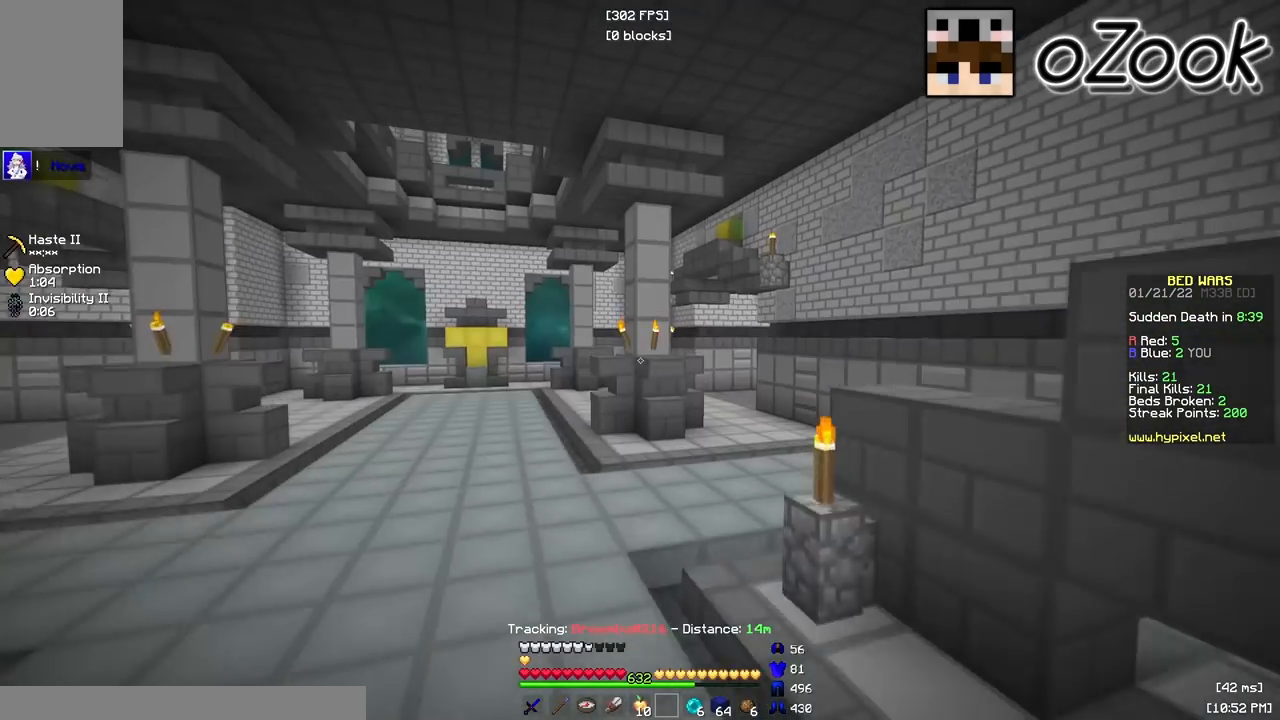
{"keys": ["w"], "mouse": [], "events": []}
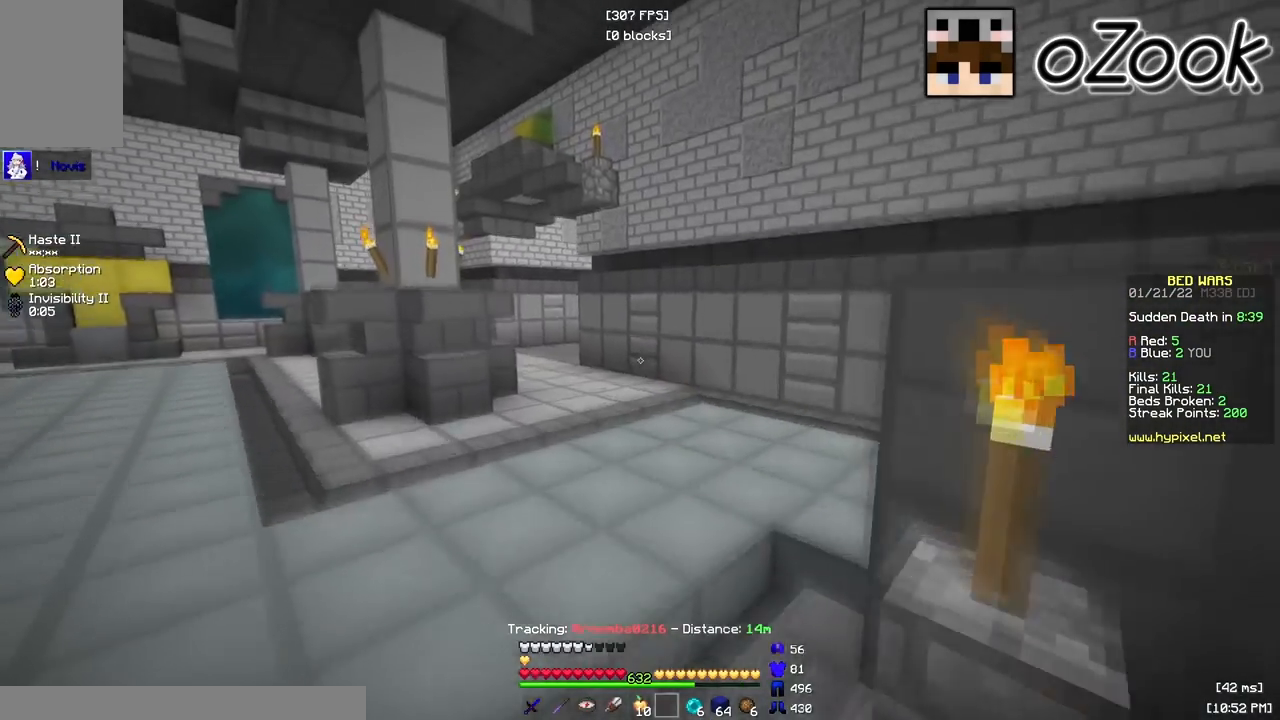
{"keys": [], "mouse": [], "events": [[50, "w", "up"]]}
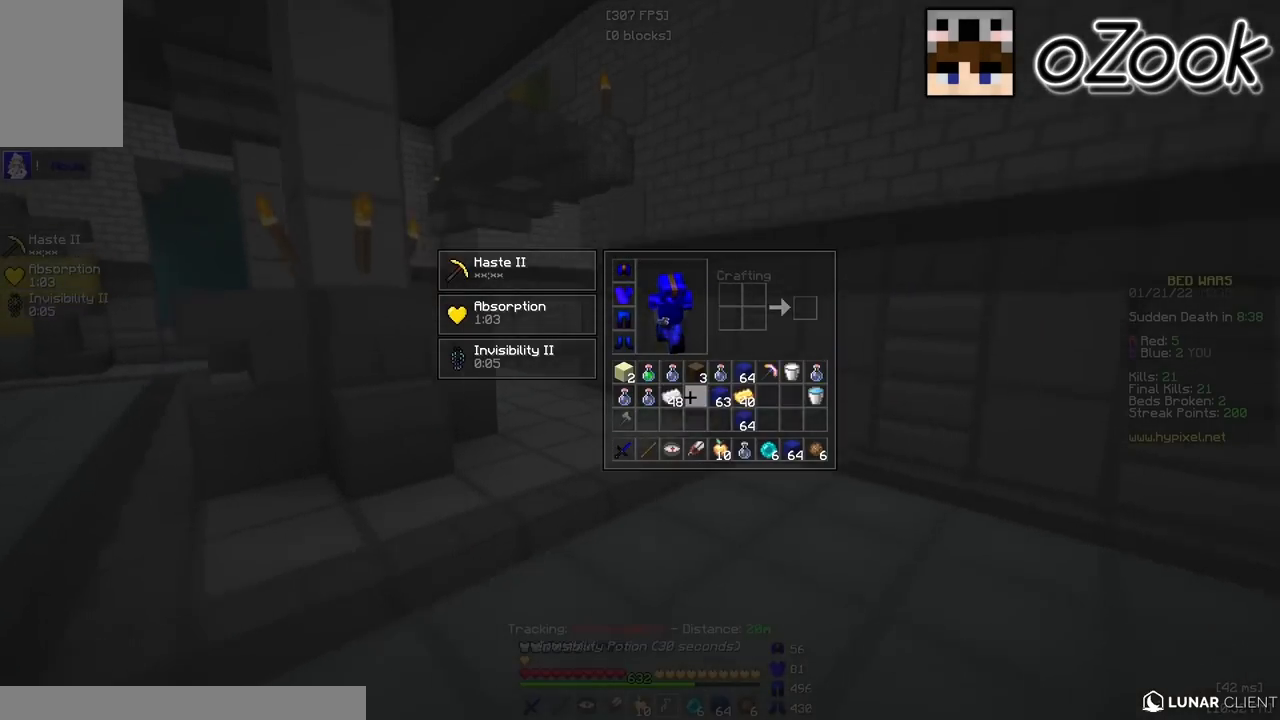
{"keys": ["a", "s"], "mouse": ["left", "right"], "events": [[200, "w", "down"], [267, "mouse_left", "down"], [283, "mouse_right", "down"], [317, "a", "down"], [450, "w", "up"], [467, "s", "down"]]}
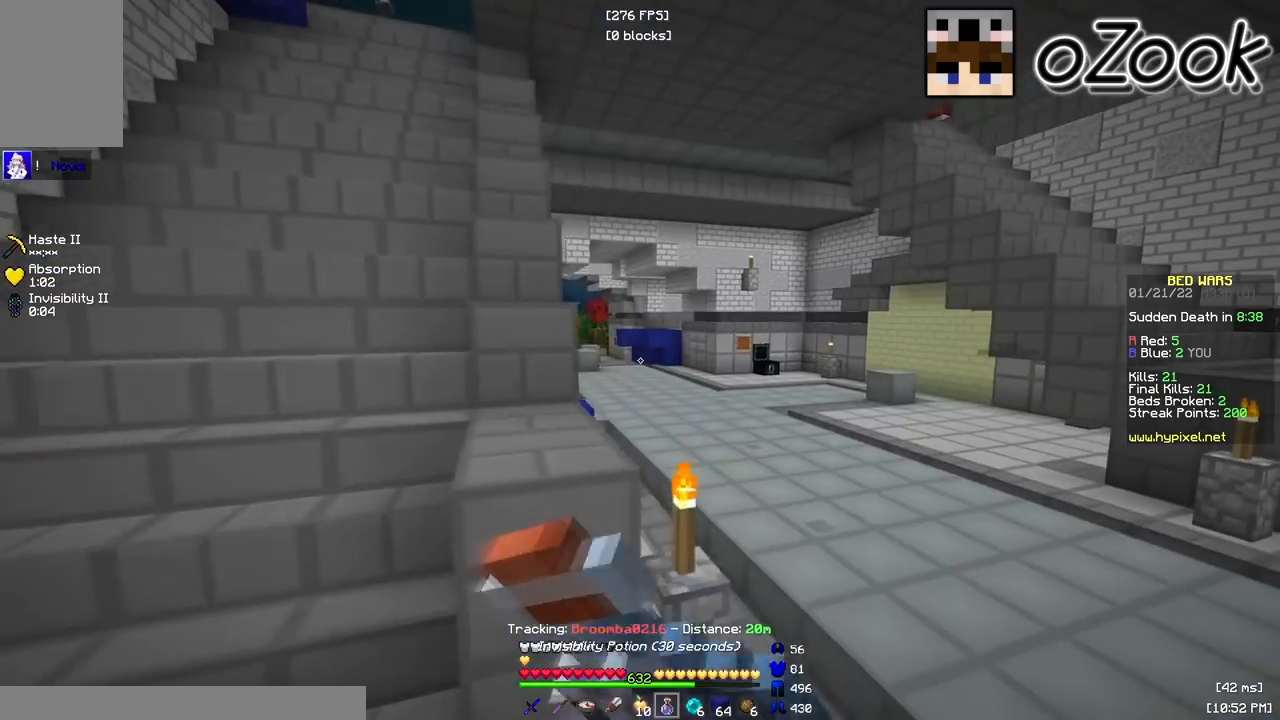
{"keys": ["a", "s"], "mouse": ["left", "right"], "events": []}
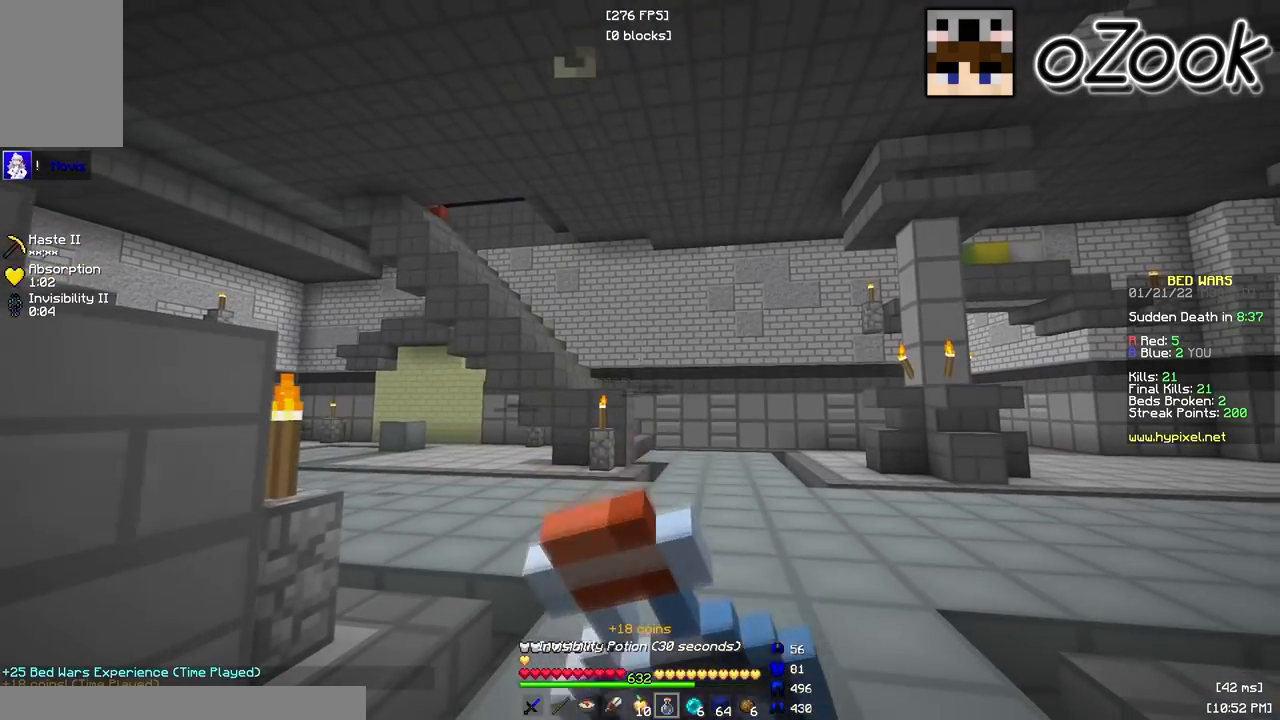
{"keys": ["a", "w"], "mouse": ["left", "right"], "events": [[433, "w", "down"], [450, "s", "up"]]}
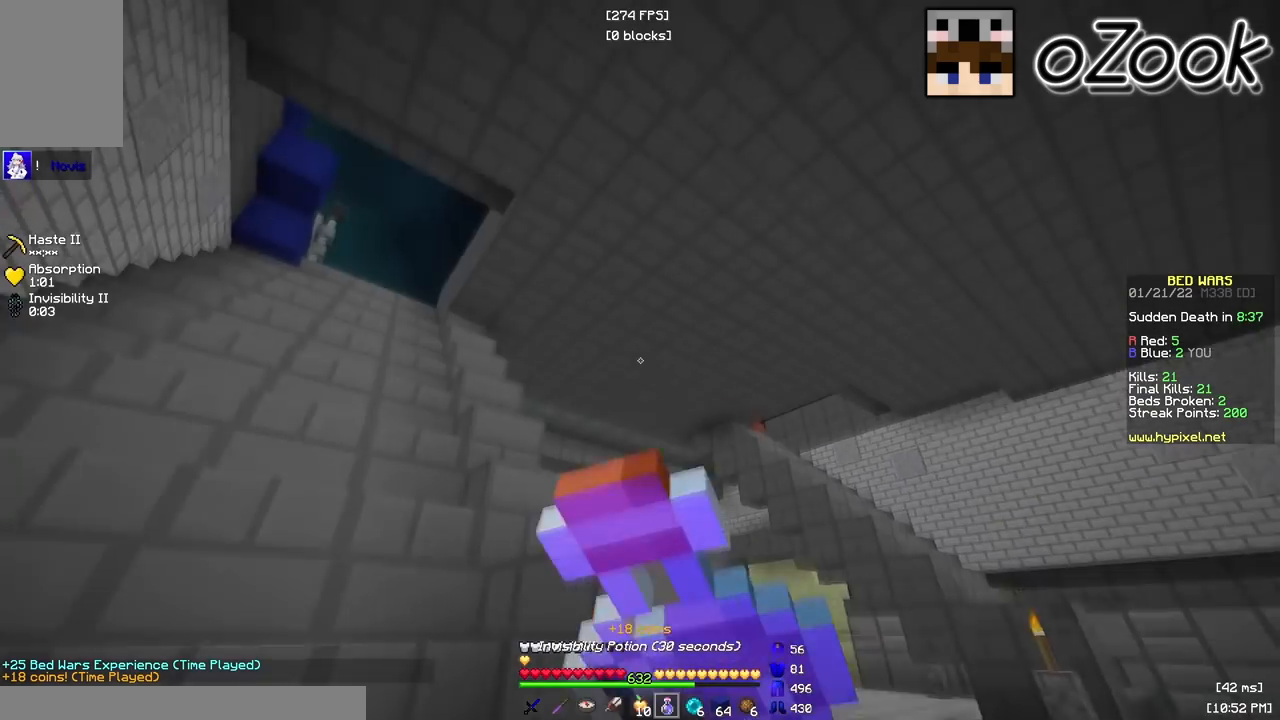
{"keys": ["a", "w"], "mouse": ["left", "right"], "events": []}
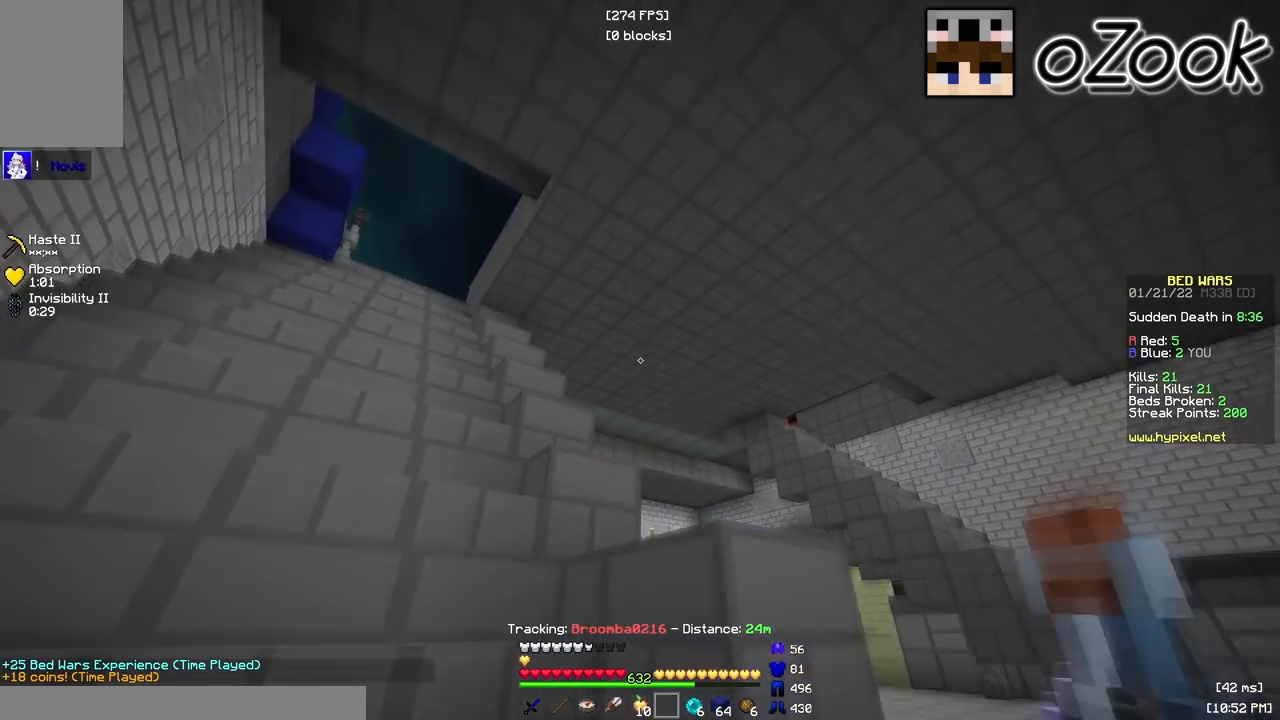
{"keys": ["a", "w"], "mouse": [], "events": [[233, "mouse_left", "up"], [233, "mouse_right", "up"]]}
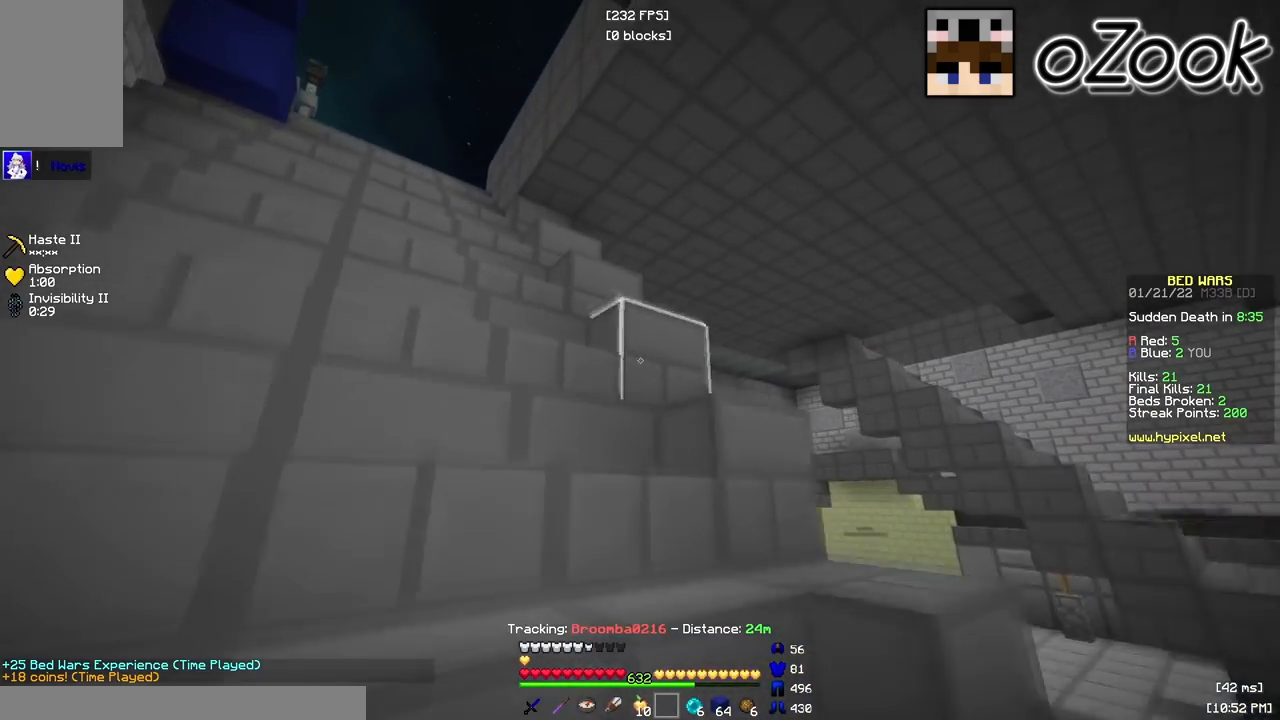
{"keys": ["a", "w"], "mouse": [], "events": []}
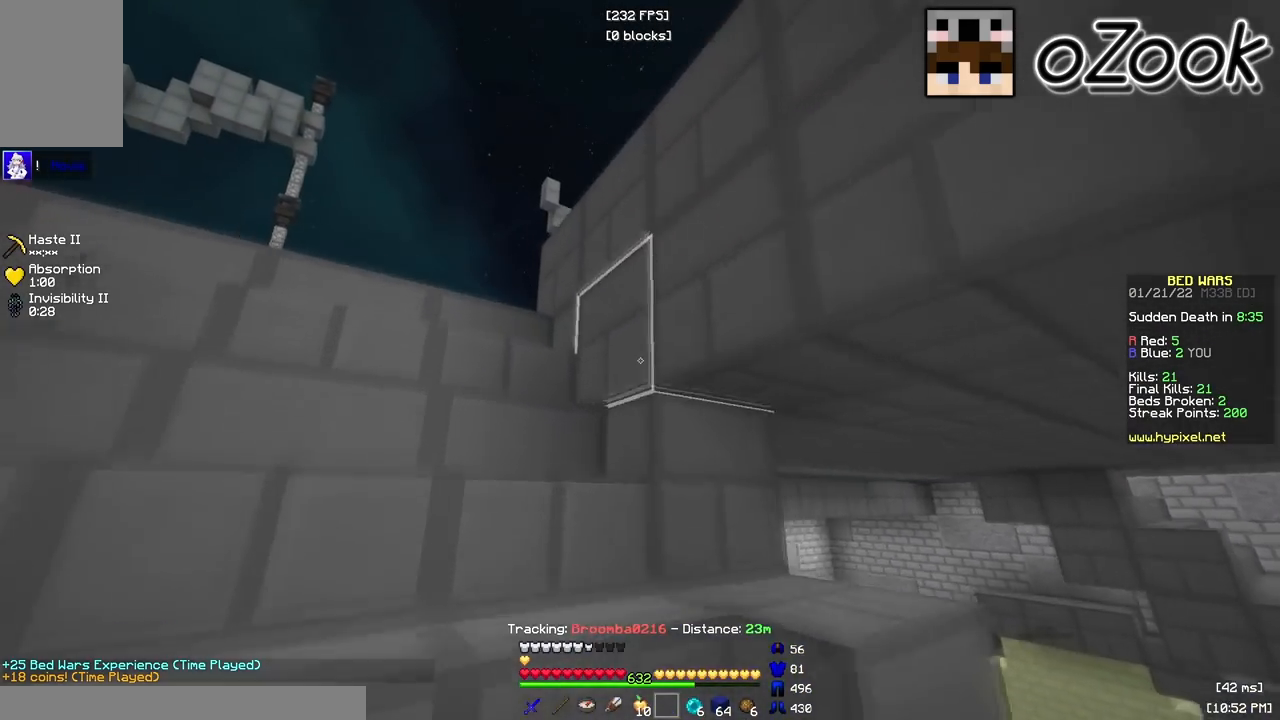
{"keys": ["a", "s"], "mouse": [], "events": [[350, "w", "up"], [400, "s", "down"]]}
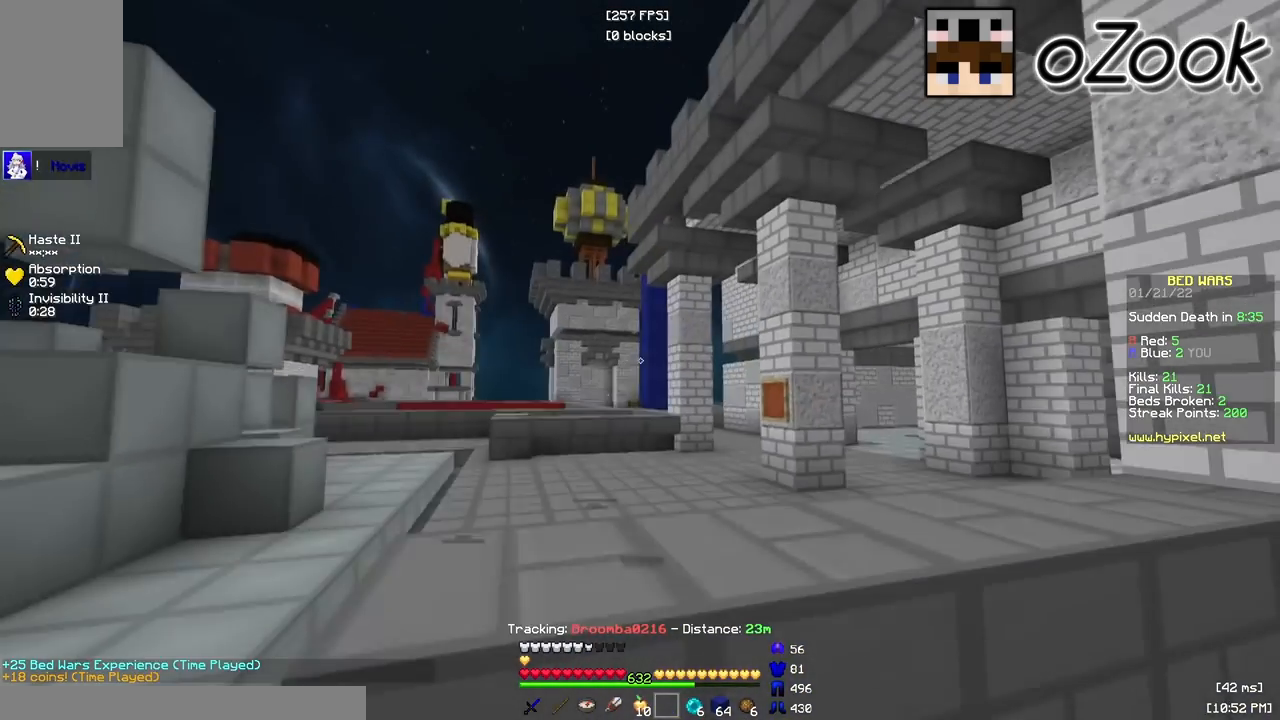
{"keys": ["a", "w"], "mouse": [], "events": [[83, "s", "up"], [383, "w", "down"]]}
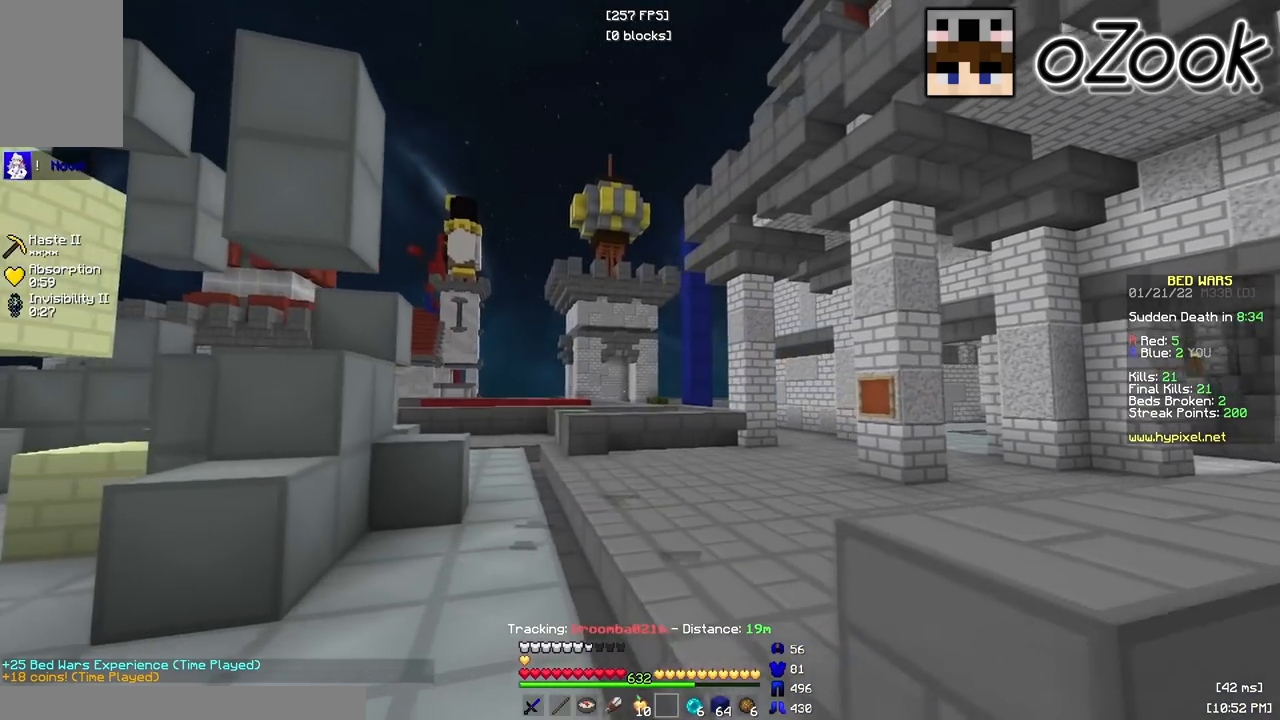
{"keys": ["w"], "mouse": [], "events": [[50, "a", "up"]]}
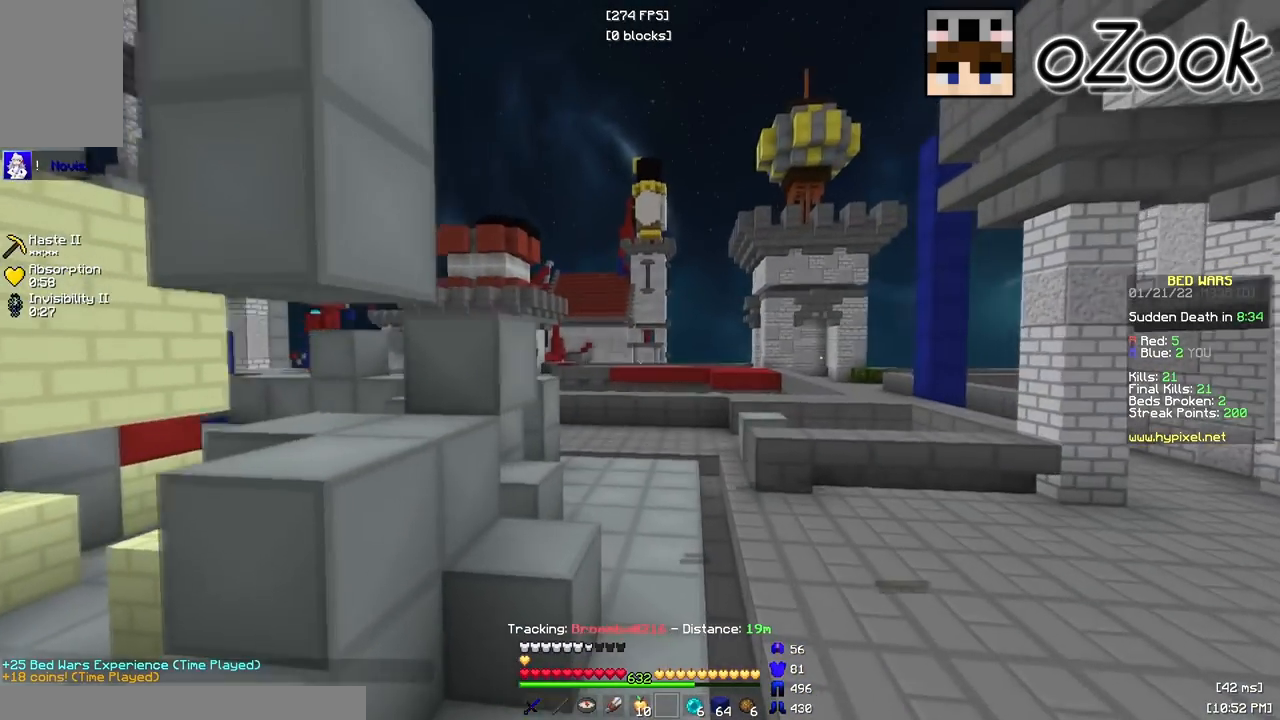
{"keys": ["w"], "mouse": [], "events": []}
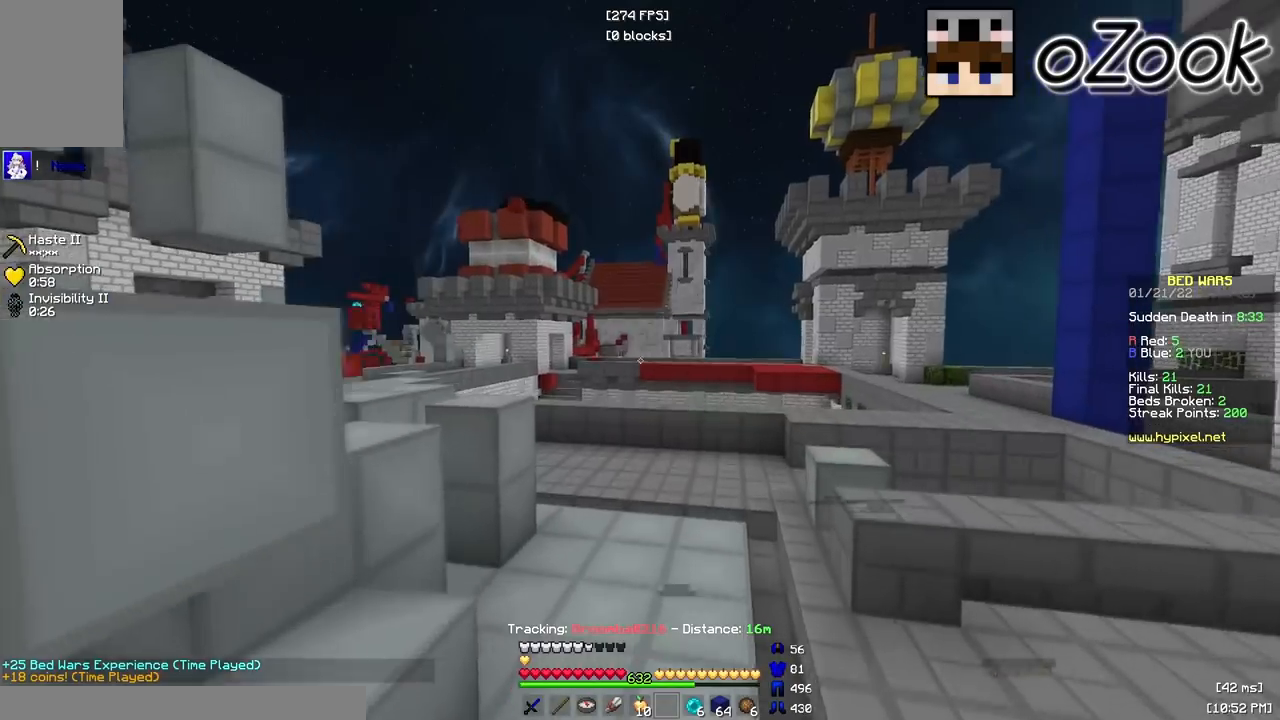
{"keys": ["w"], "mouse": [], "events": []}
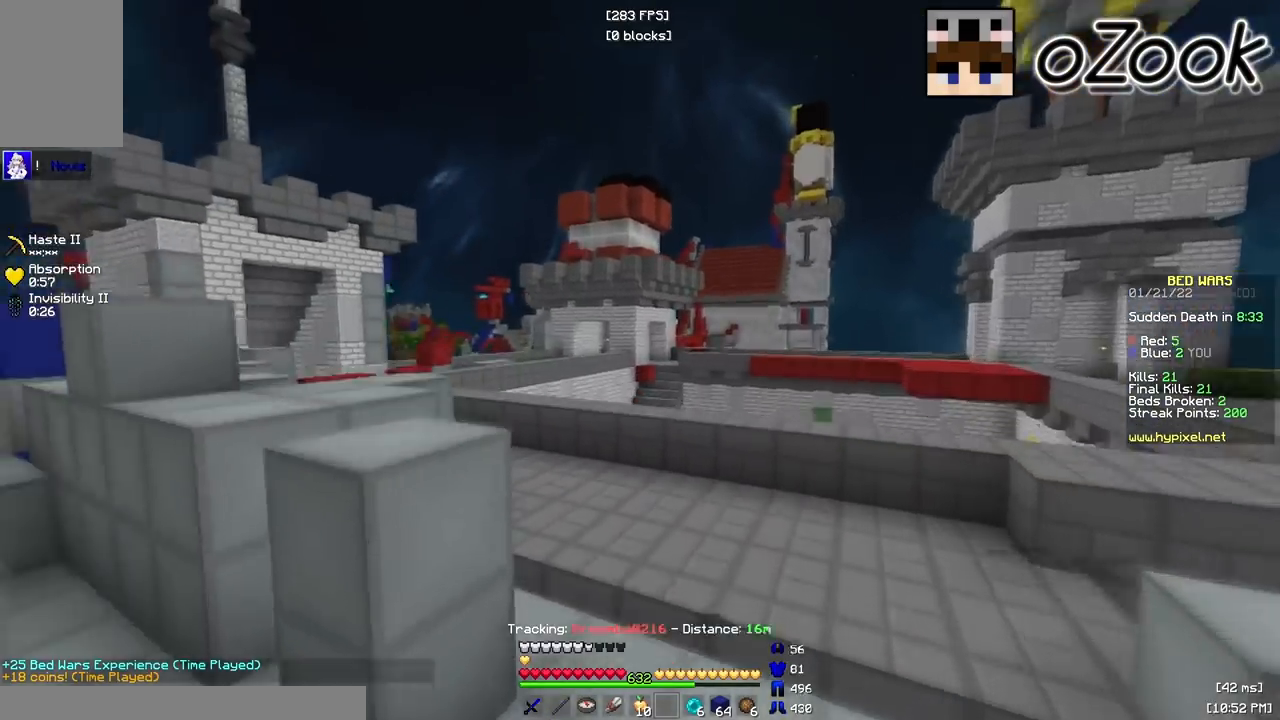
{"keys": ["w"], "mouse": [], "events": []}
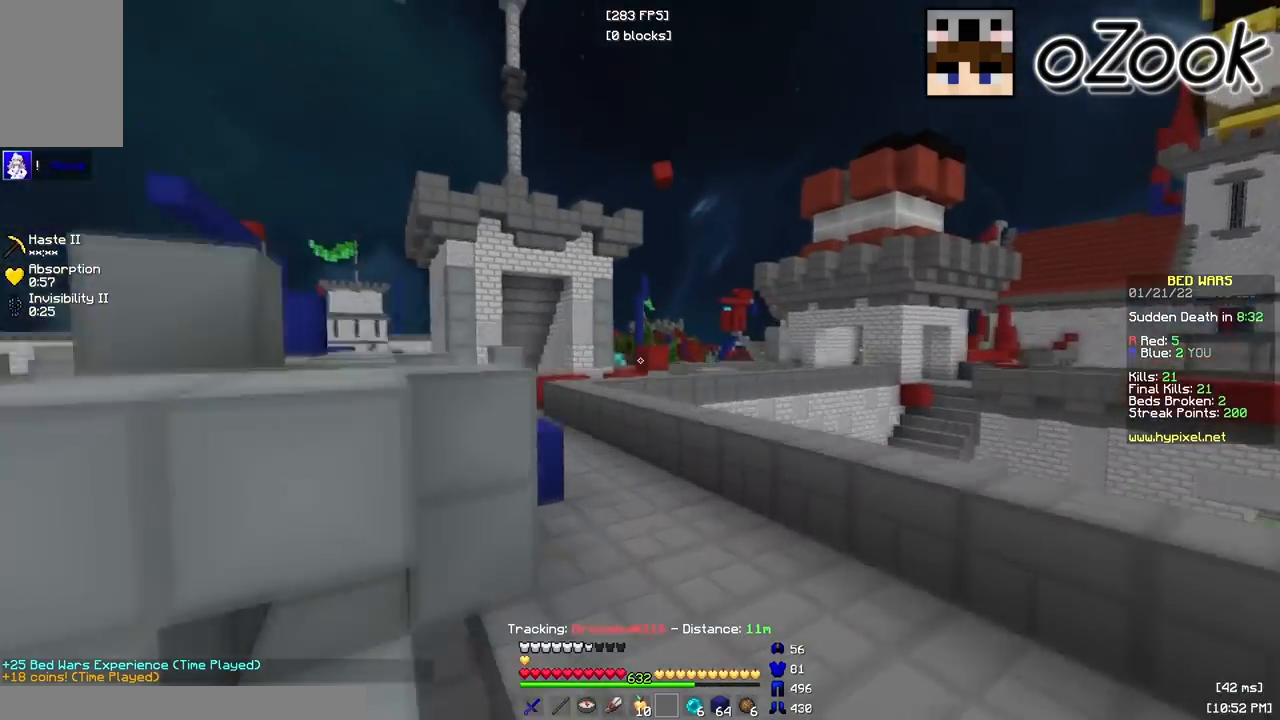
{"keys": ["w"], "mouse": [], "events": []}
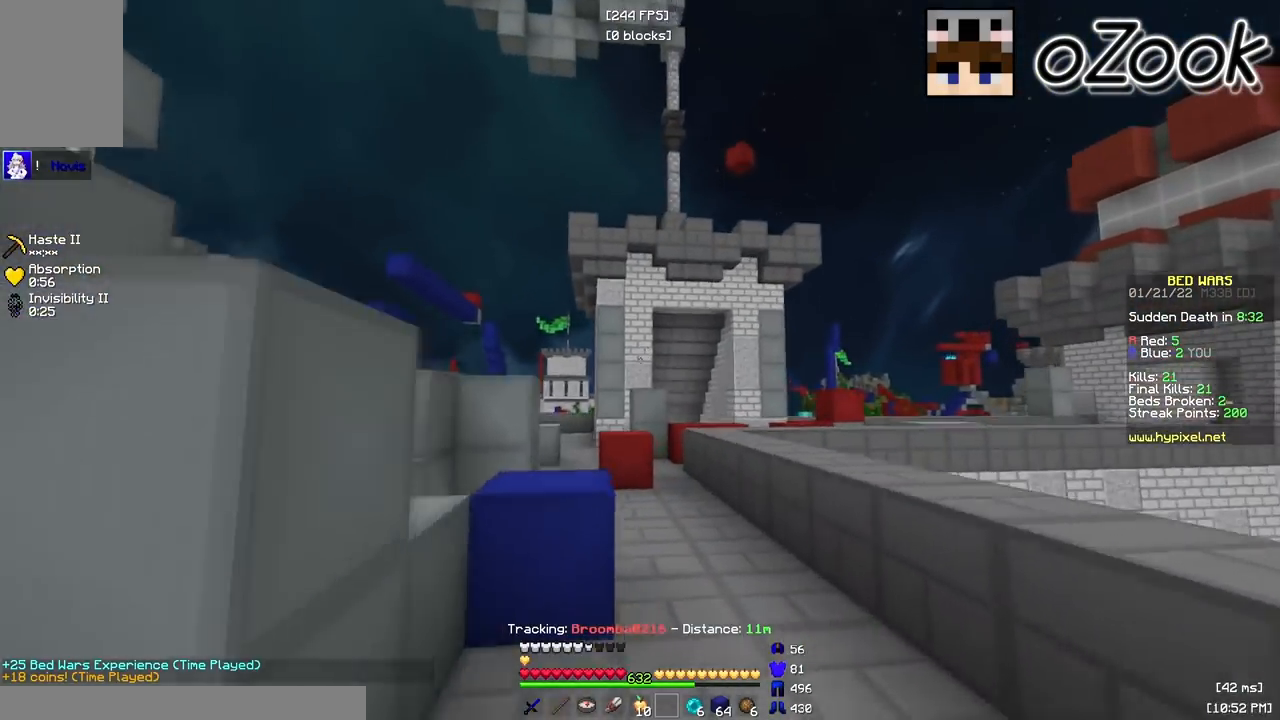
{"keys": ["w"], "mouse": [], "events": []}
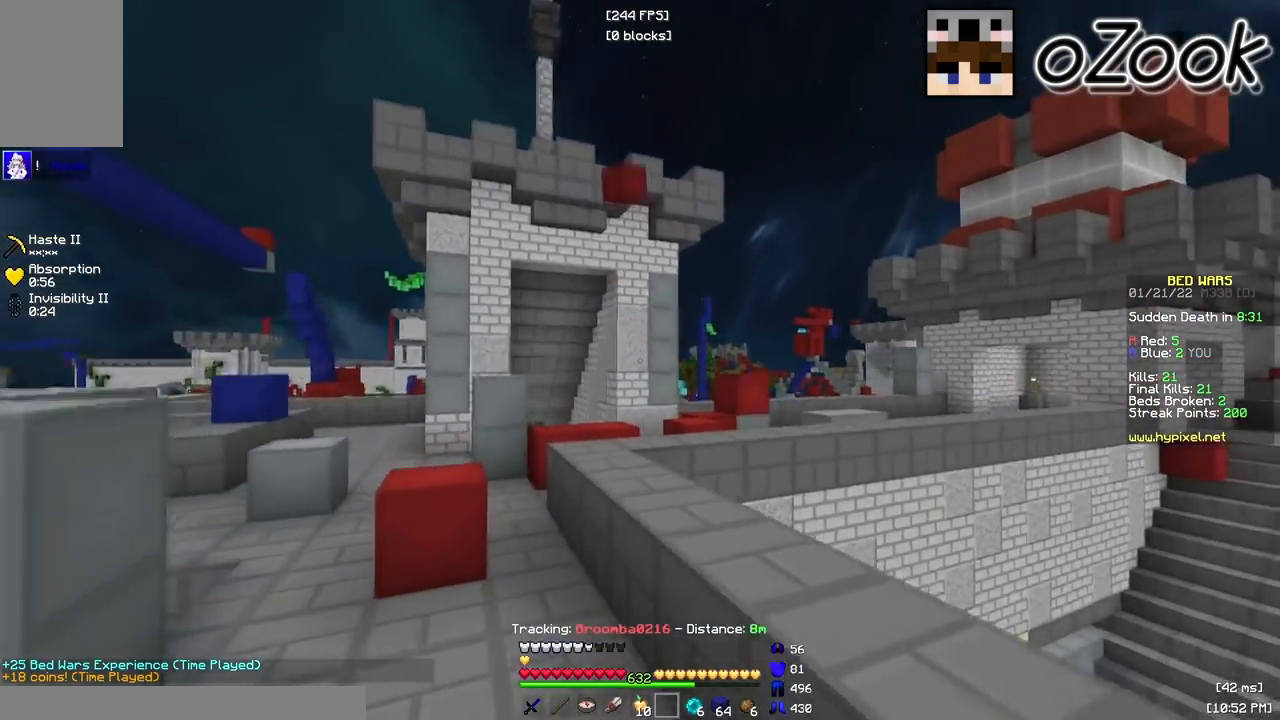
{"keys": ["s", "w"], "mouse": ["left"], "events": [[450, "mouse_left", "down"], [500, "s", "down"]]}
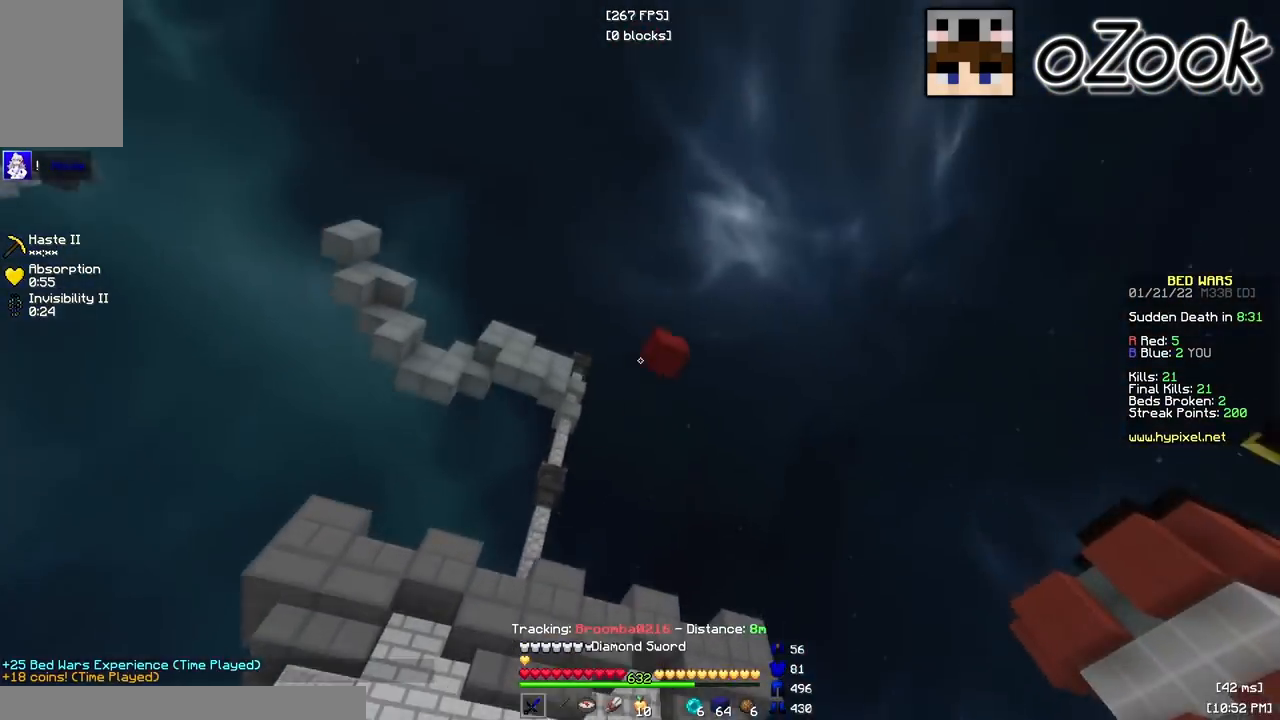
{"keys": ["a", "w"], "mouse": ["left"], "events": [[33, "w", "up"], [117, "a", "down"], [233, "w", "down"], [267, "mouse_right", "down"], [267, "s", "up"], [317, "mouse_right", "up"], [400, "mouse_right", "down"], [450, "mouse_right", "up"]]}
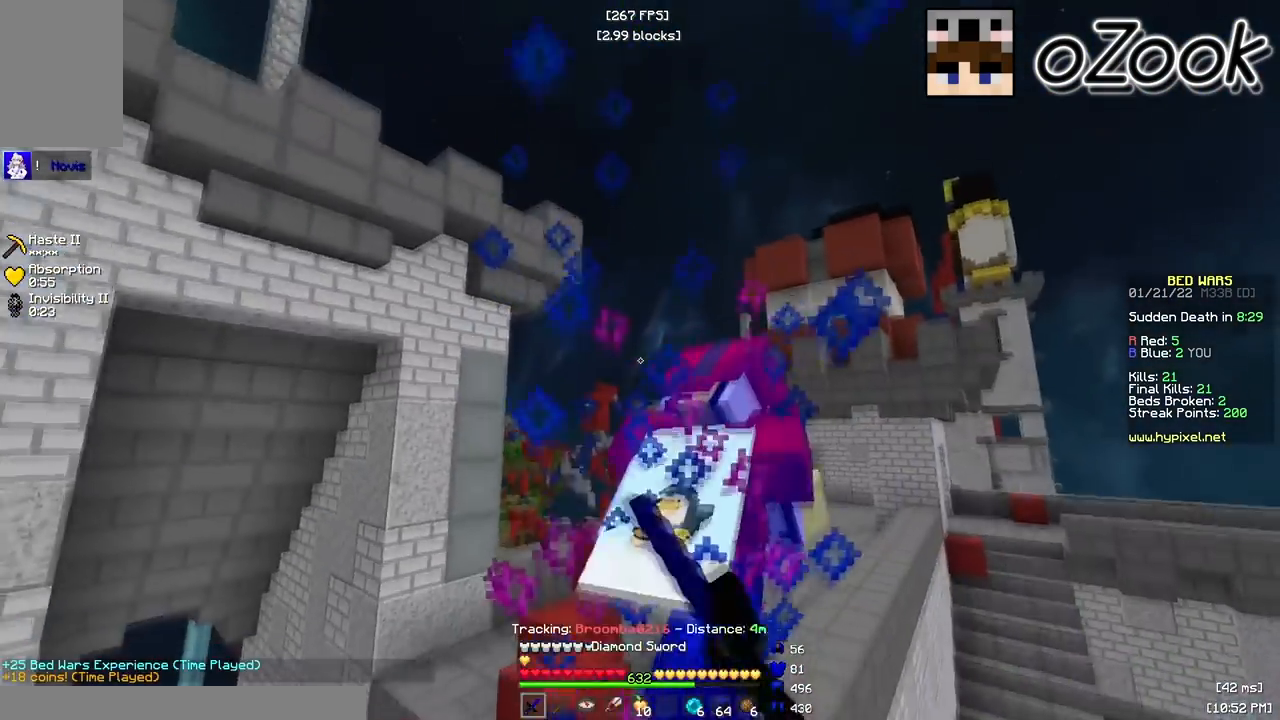
{"keys": ["w"], "mouse": [], "events": [[17, "a", "up"], [267, "mouse_left", "up"]]}
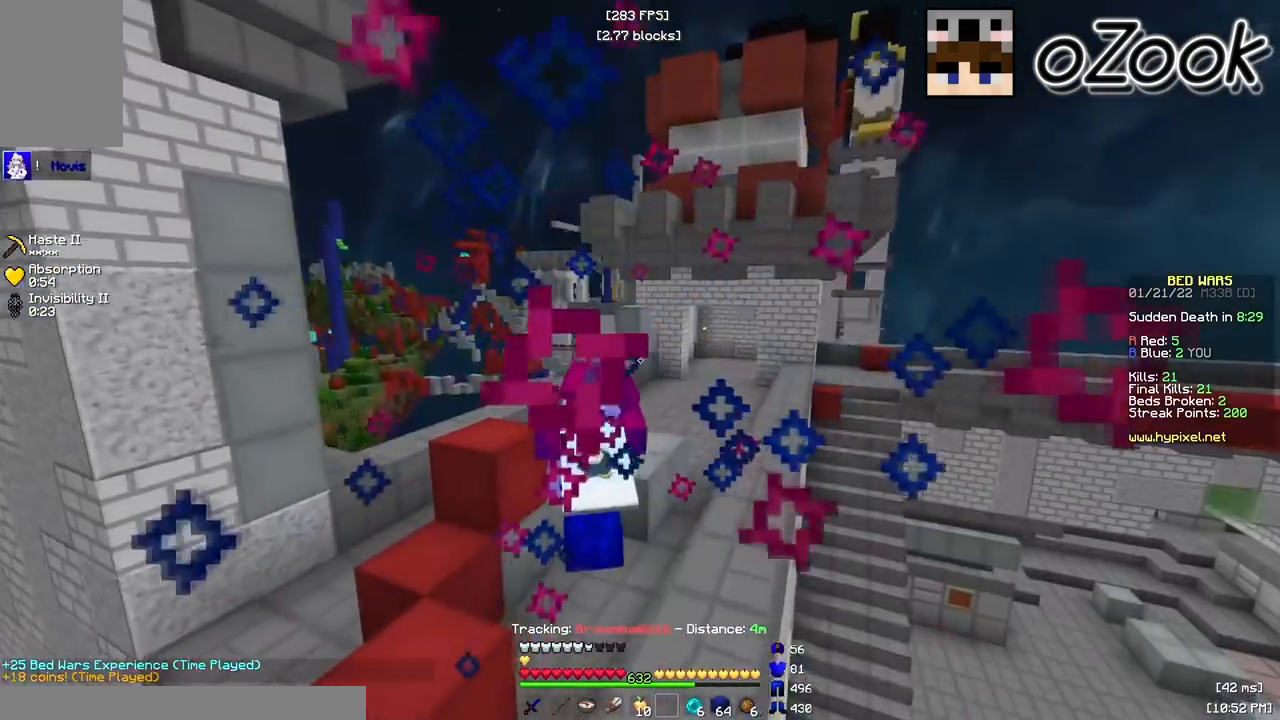
{"keys": ["d", "w"], "mouse": [], "events": [[350, "d", "down"]]}